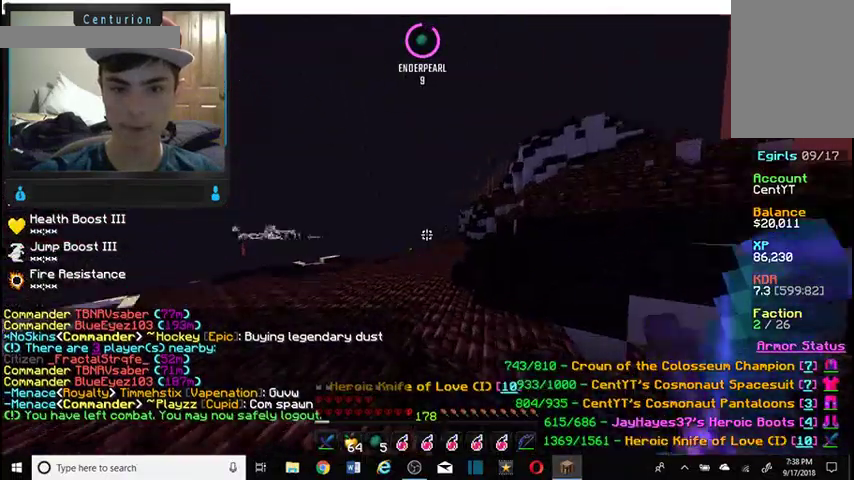
Gameplay with keyboard and mouse; each line is a JSON object with the keys and mouse buttons held at the frame after it. "events" lists presses ("down") and releases ("up") of "a", "d", "s", "w", "mouse_left" and "mouse_right" between this image and that frame as [ms after this image, input, new state], when the widget could be followed in between. "mouse_left", "mouse_right" = the "left", "right" buttons of the "mouse" list. No other keys are recorded. Fast repeated clicks can show as one long hold. Mouse movement is not recorded.
{"keys": ["w"], "mouse": [], "events": []}
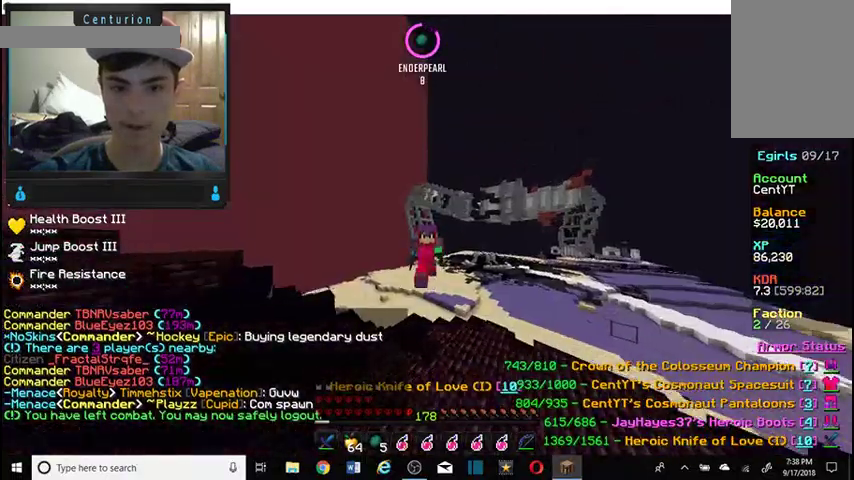
{"keys": ["w"], "mouse": [], "events": []}
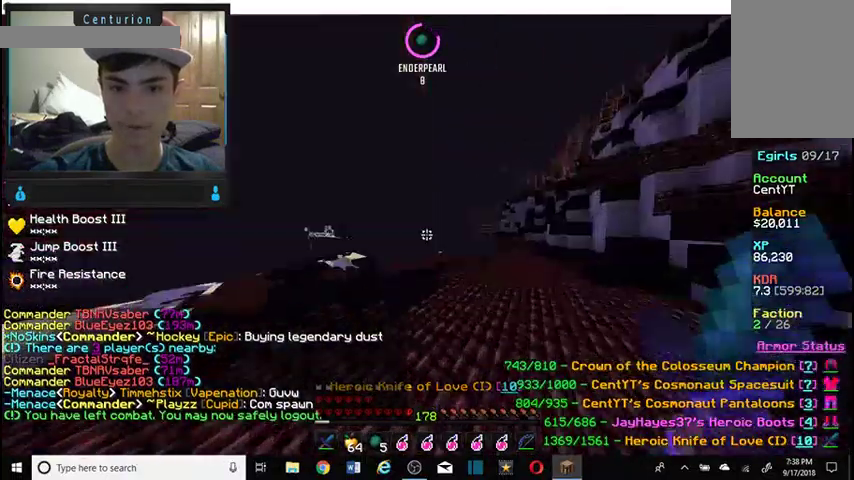
{"keys": ["w"], "mouse": [], "events": []}
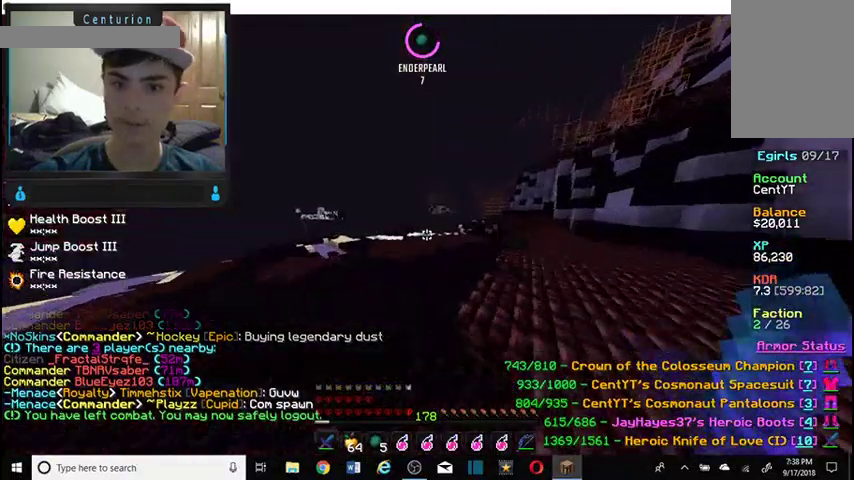
{"keys": ["w"], "mouse": [], "events": [[134, "a", "down"], [400, "a", "up"]]}
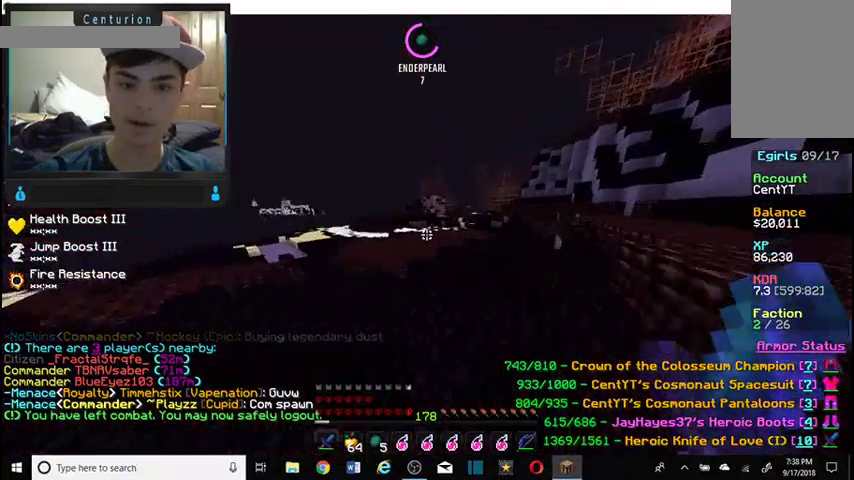
{"keys": ["w"], "mouse": [], "events": [[267, "d", "down"], [434, "d", "up"]]}
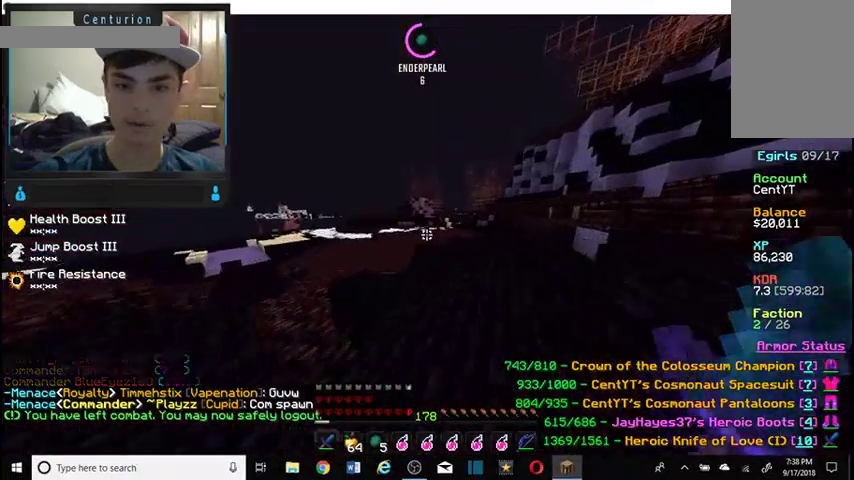
{"keys": ["w"], "mouse": [], "events": []}
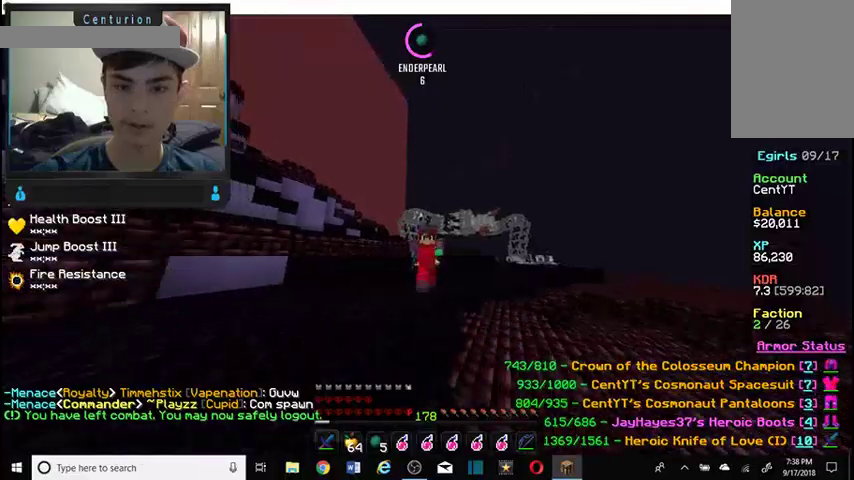
{"keys": ["w"], "mouse": [], "events": []}
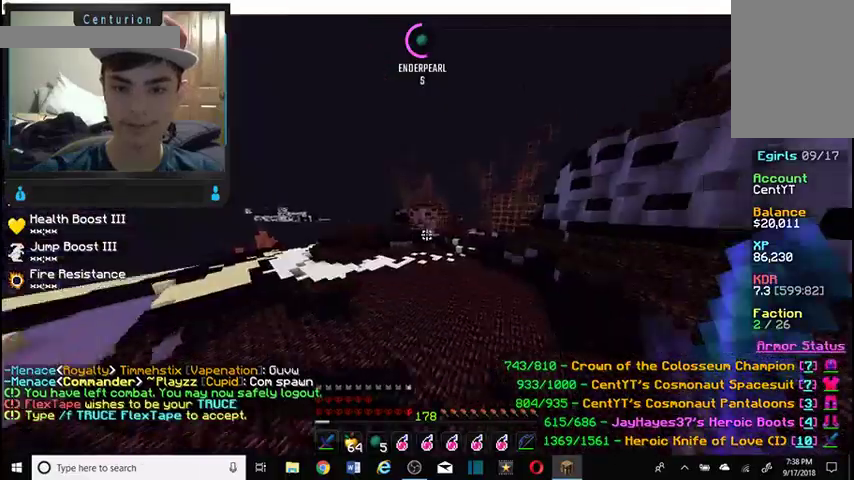
{"keys": ["w"], "mouse": [], "events": []}
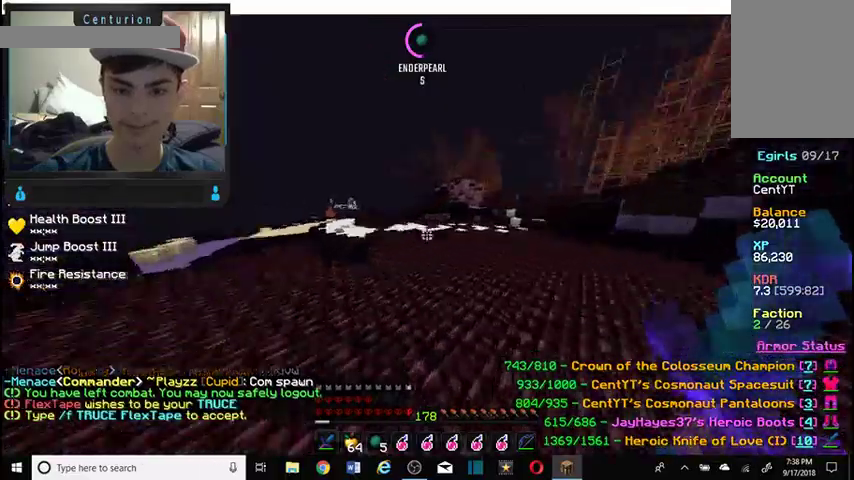
{"keys": ["w"], "mouse": [], "events": []}
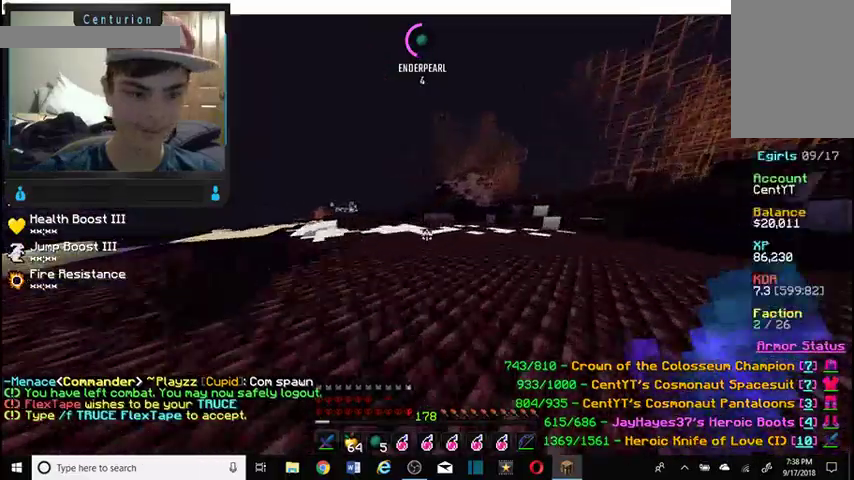
{"keys": ["w"], "mouse": [], "events": []}
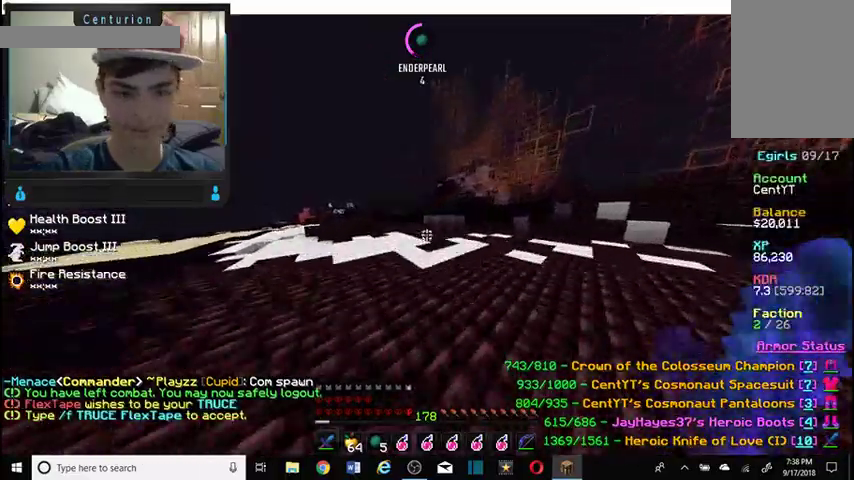
{"keys": ["a", "w"], "mouse": [], "events": [[167, "a", "down"]]}
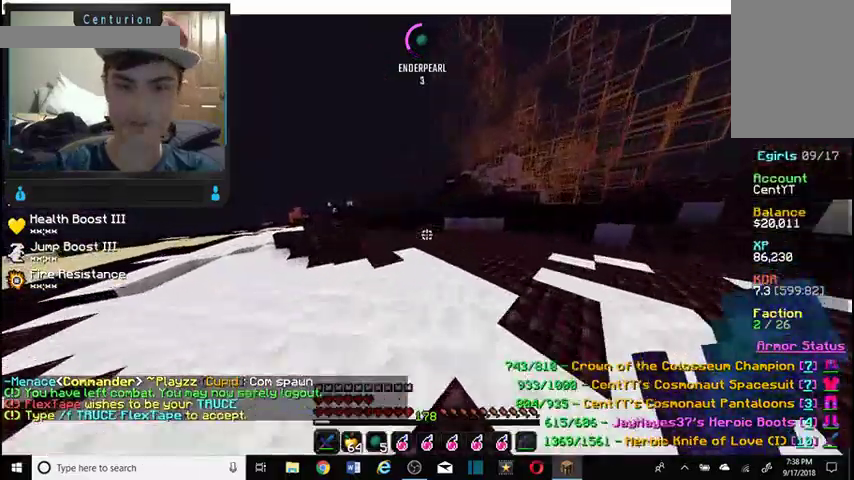
{"keys": ["w"], "mouse": [], "events": [[167, "a", "up"]]}
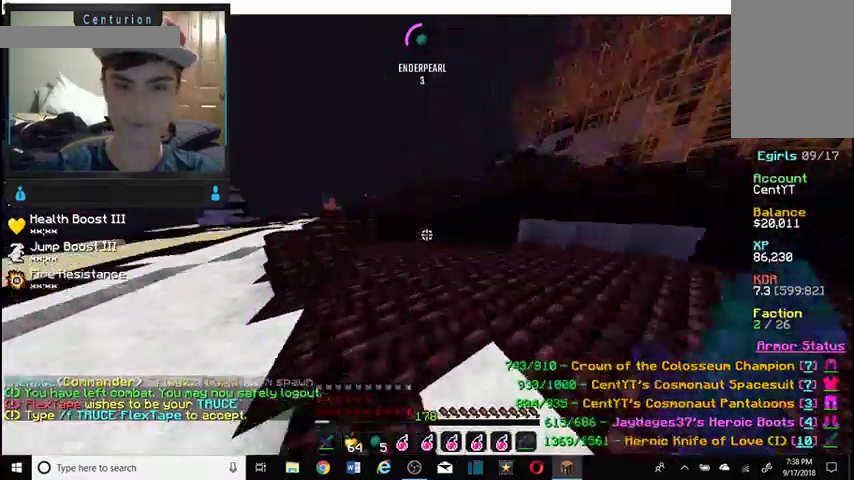
{"keys": ["w"], "mouse": [], "events": [[167, "a", "down"], [300, "a", "up"]]}
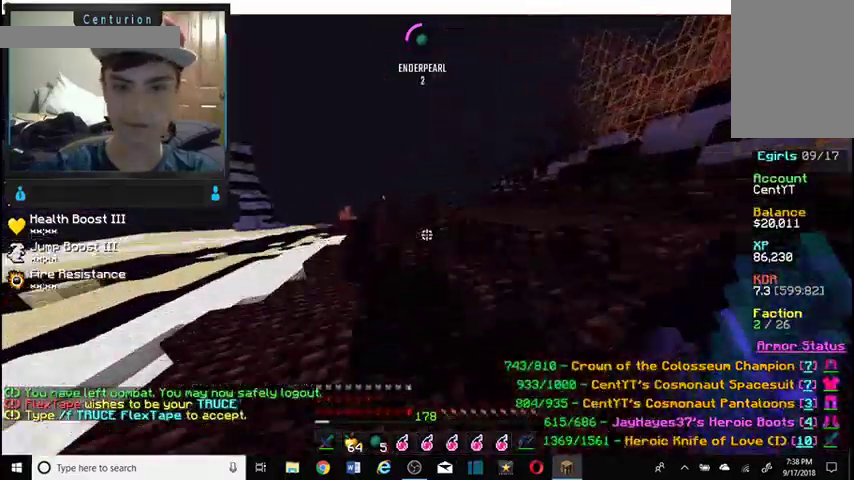
{"keys": ["a", "w"], "mouse": [], "events": [[134, "d", "down"], [334, "a", "down"], [334, "d", "up"]]}
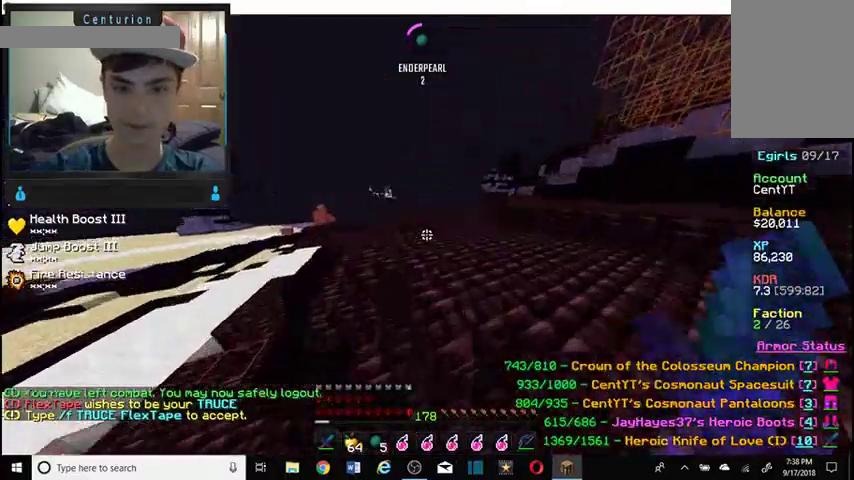
{"keys": ["d", "w"], "mouse": [], "events": [[134, "a", "up"], [400, "d", "down"]]}
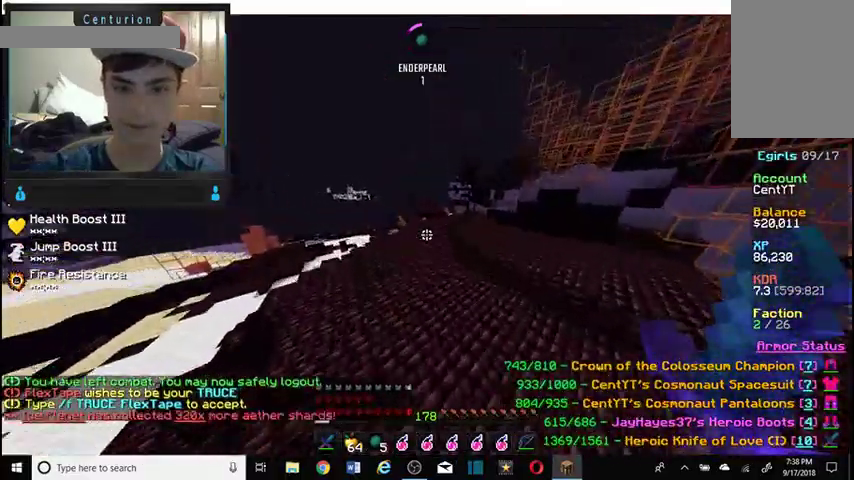
{"keys": ["w"], "mouse": [], "events": [[34, "d", "up"]]}
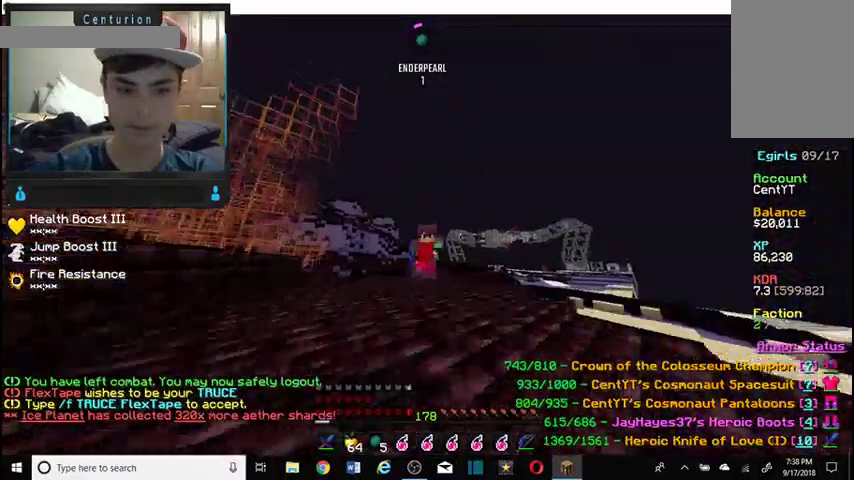
{"keys": ["w"], "mouse": [], "events": []}